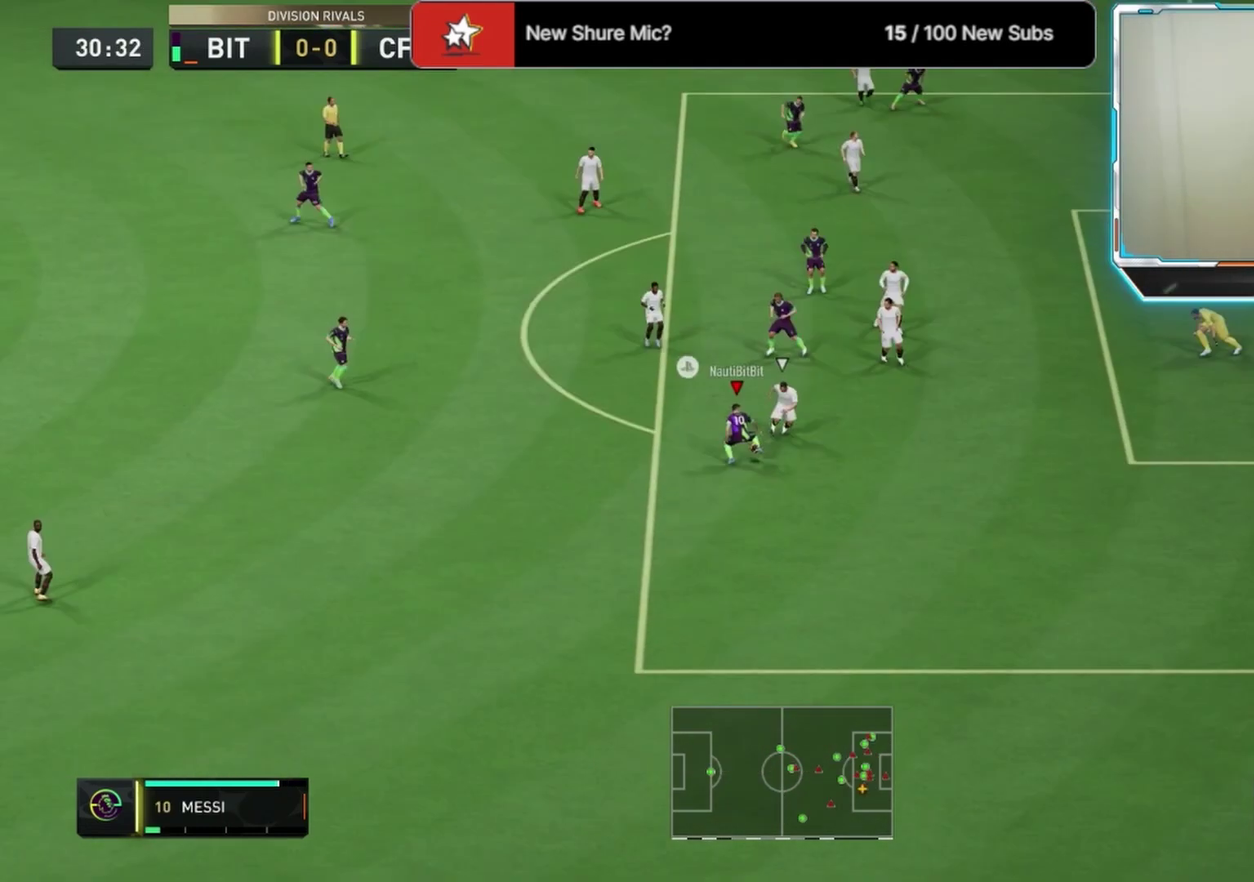
Gameplay with a controller (PlayStation layout); each line is a JSON object with the inputs held at the frame after it (dt_ms = milliseconds from this image to that frame). "events" lists button and stick changes between this image and that frame as [ms after this image, input, new state], when the widget could be followed in between.
{"dt_ms": 333, "buttons": [], "left_stick": "center", "right_stick": "center", "events": [[292, "left_stick", "center"]]}
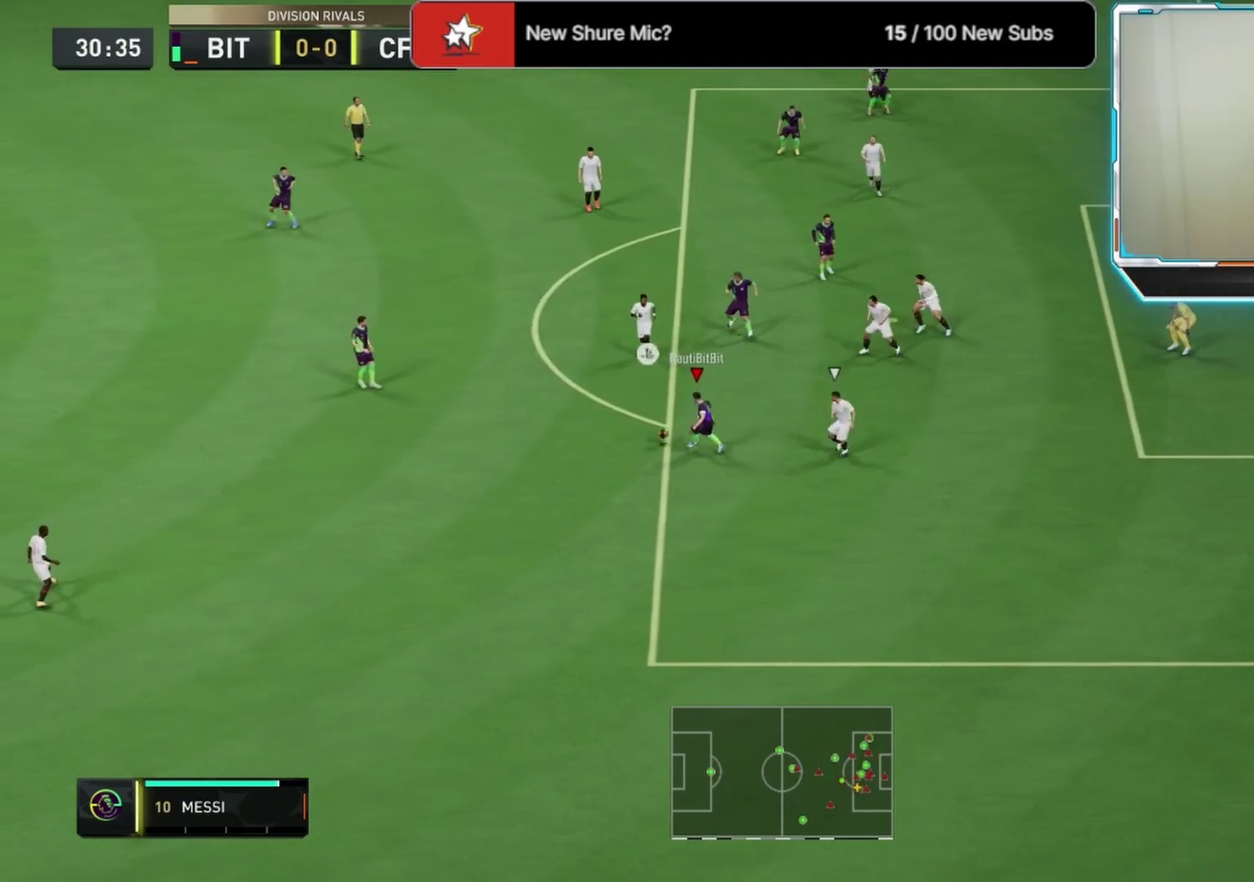
{"dt_ms": 375, "buttons": [], "left_stick": "up", "right_stick": "center", "events": [[167, "left_stick", "up"], [250, "CROSS", "down"], [334, "CROSS", "up"]]}
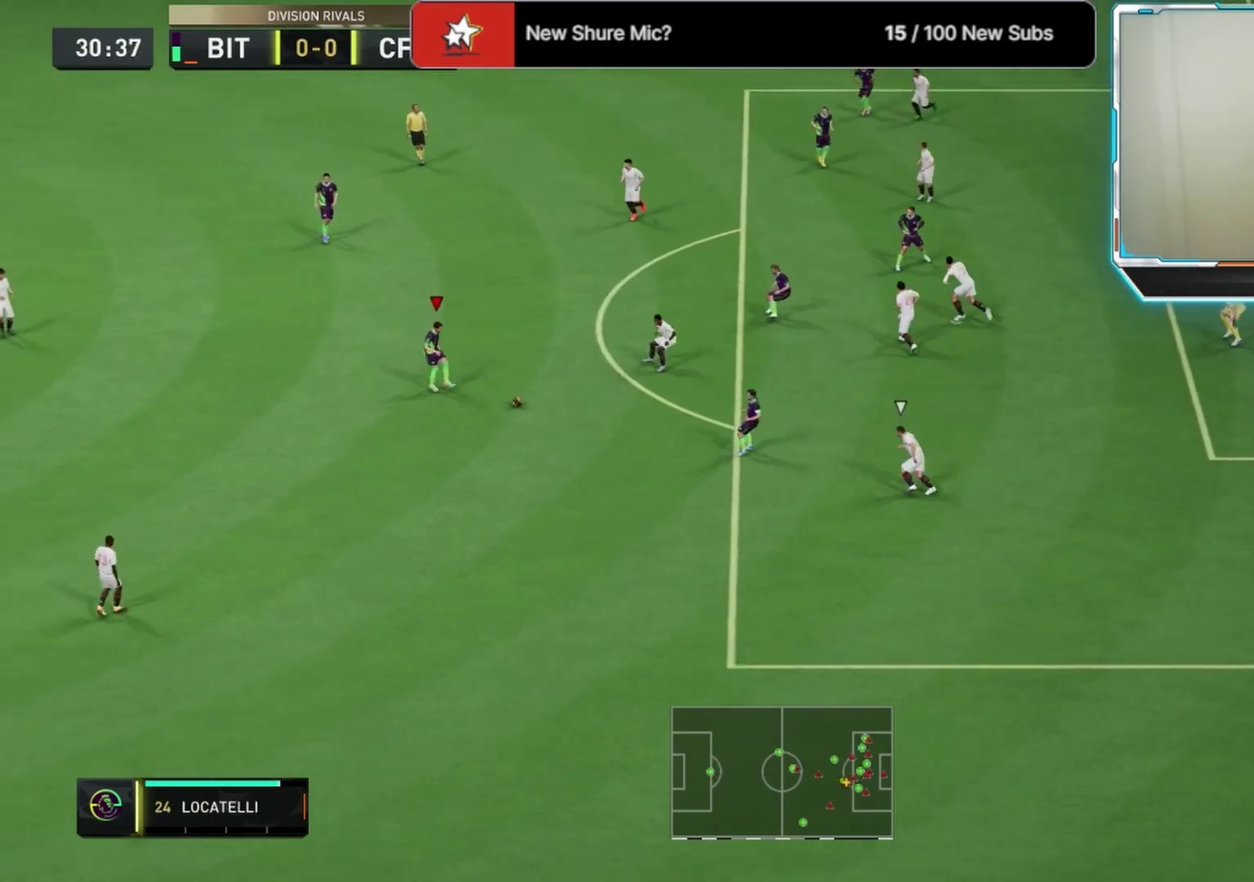
{"dt_ms": 625, "buttons": [], "left_stick": "down", "right_stick": "center", "events": [[209, "left_stick", "center"], [584, "left_stick", "down"]]}
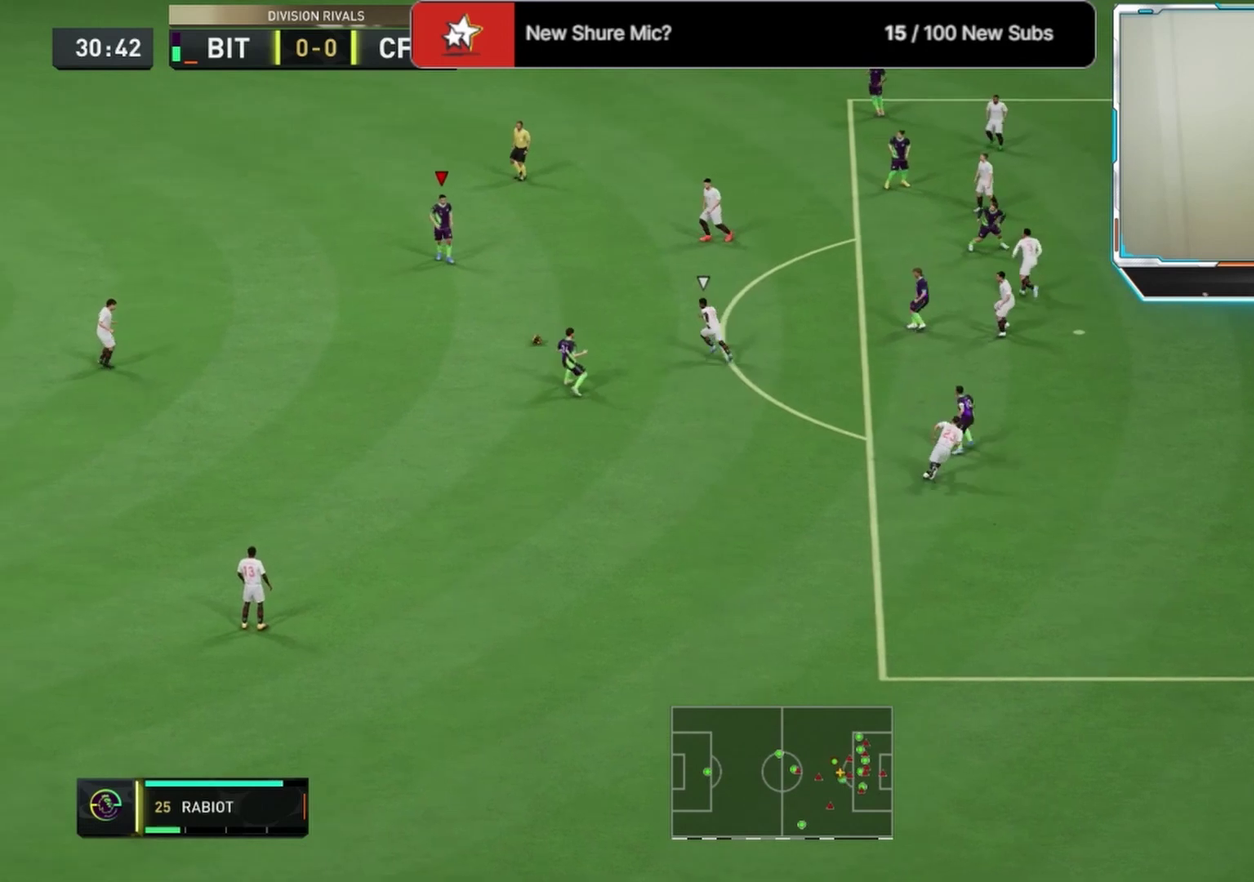
{"dt_ms": 292, "buttons": [], "left_stick": "down", "right_stick": "center", "events": []}
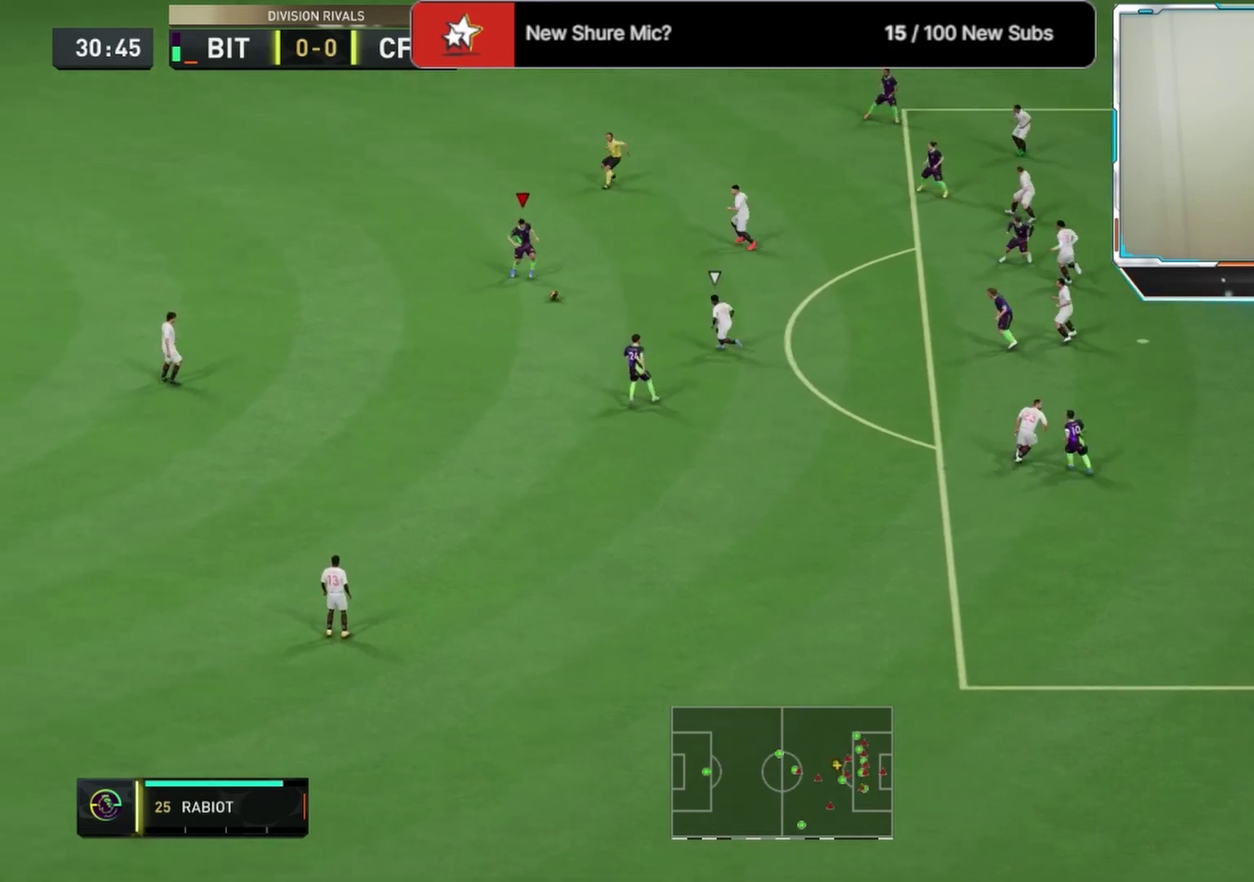
{"dt_ms": 708, "buttons": [], "left_stick": "up-left", "right_stick": "center", "events": [[333, "left_stick", "left"], [625, "left_stick", "up-left"]]}
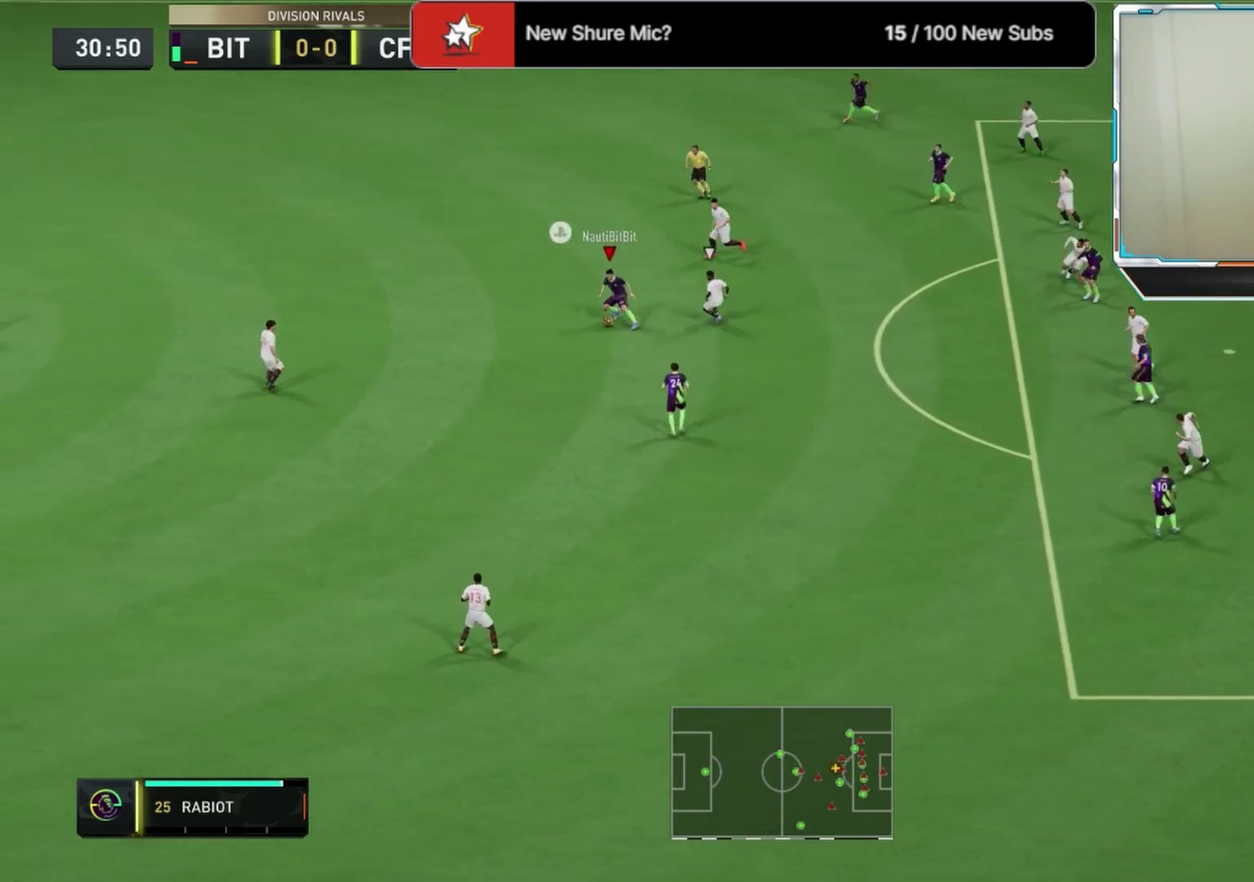
{"dt_ms": 292, "buttons": [], "left_stick": "up-left", "right_stick": "center", "events": []}
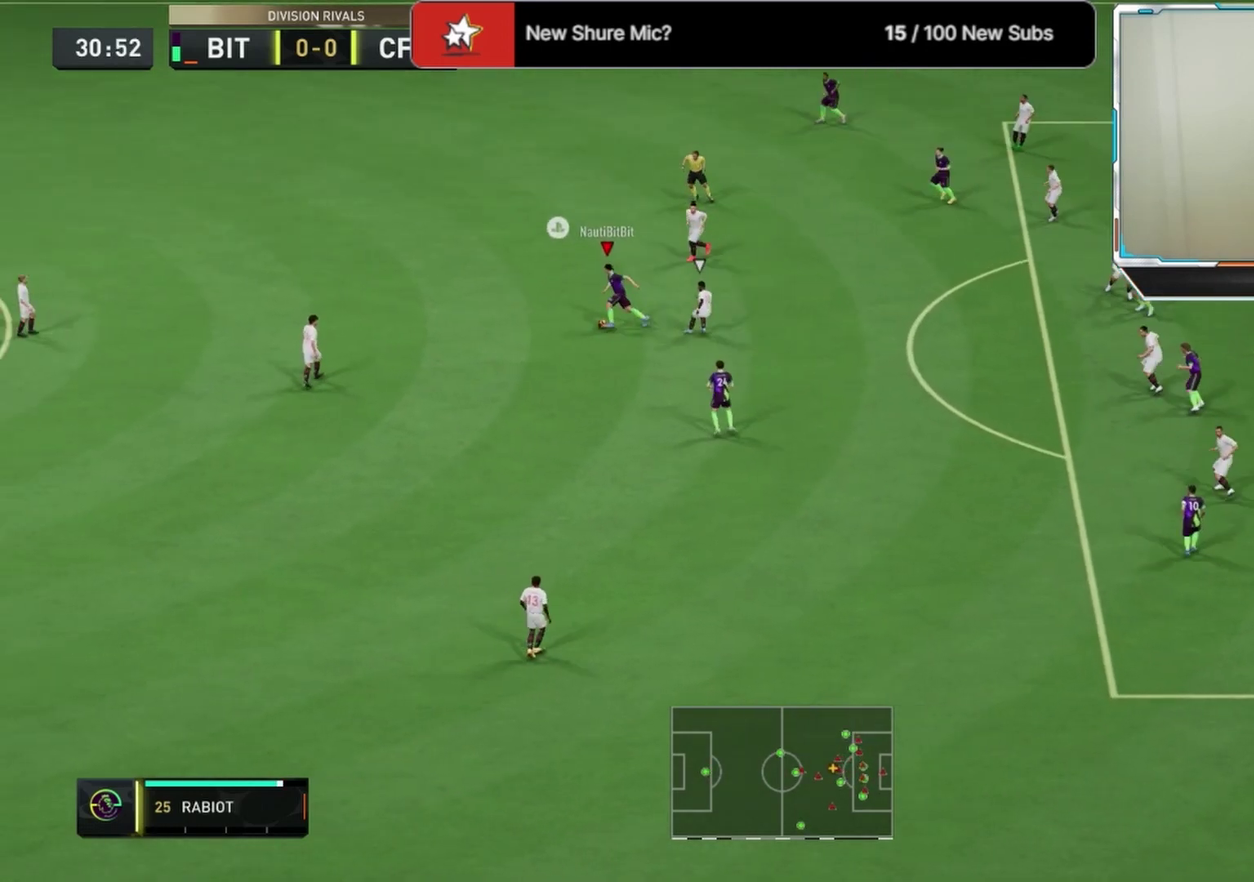
{"dt_ms": 708, "buttons": [], "left_stick": "down", "right_stick": "center", "events": [[167, "left_stick", "up-right"], [500, "left_stick", "down"]]}
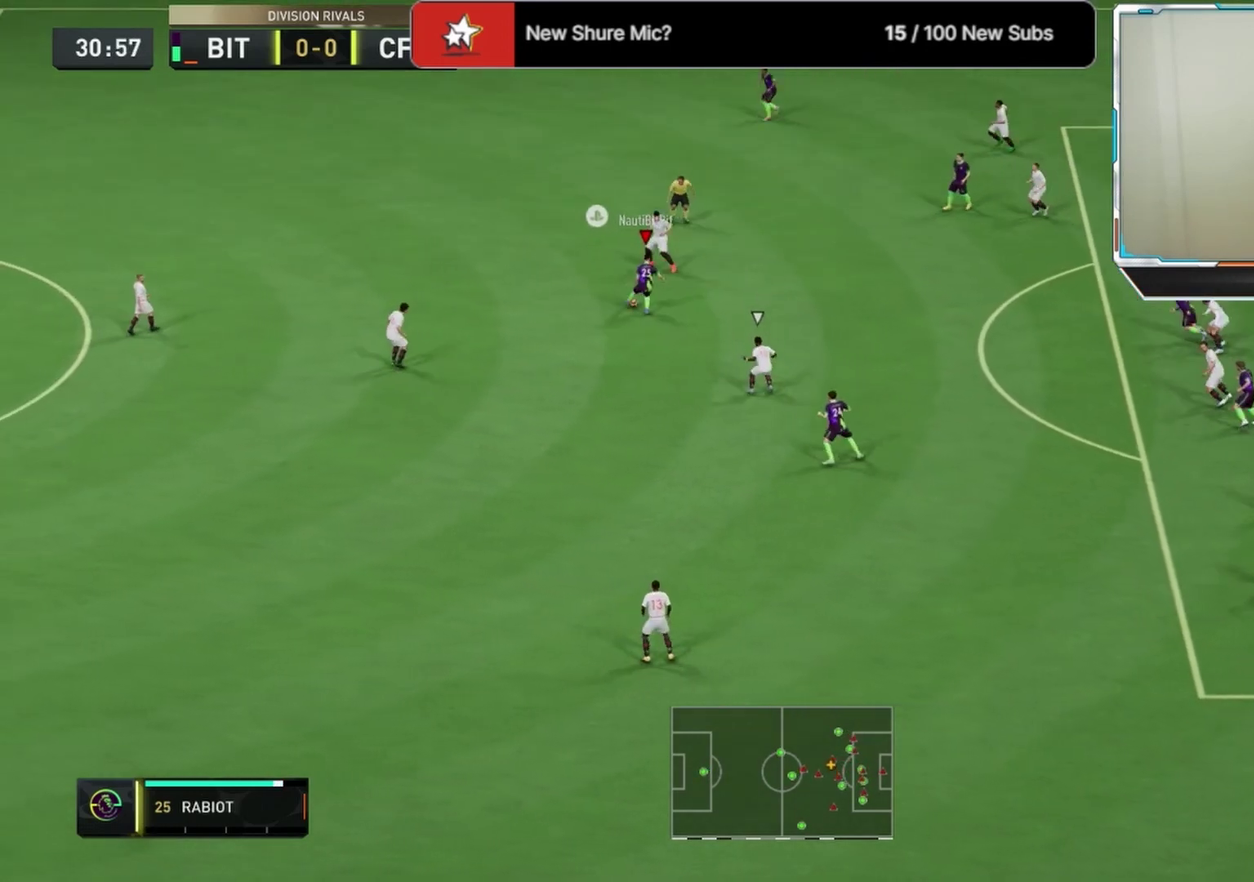
{"dt_ms": 292, "buttons": [], "left_stick": "up-right", "right_stick": "center", "events": [[42, "left_stick", "down-right"], [125, "CROSS", "down"], [209, "left_stick", "up-right"], [250, "CROSS", "up"]]}
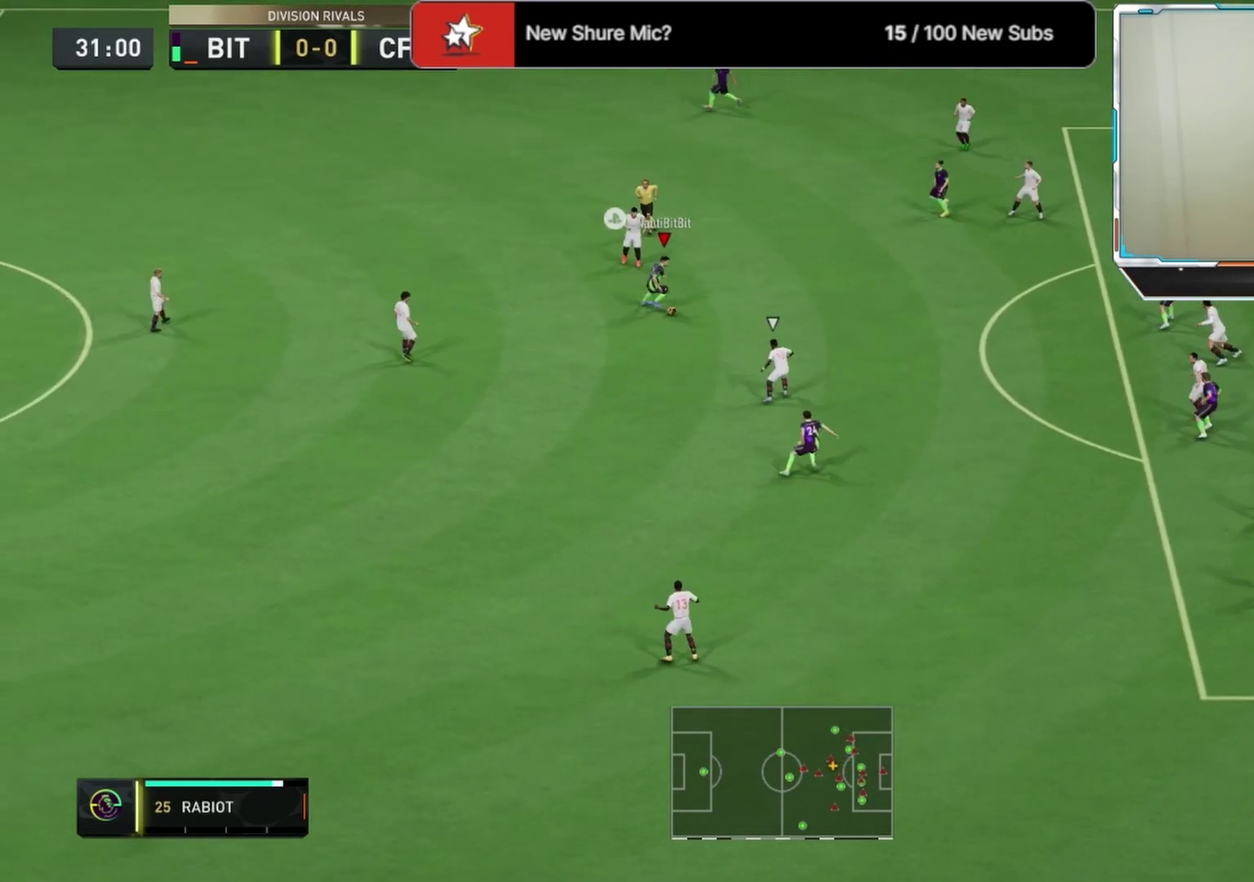
{"dt_ms": 708, "buttons": [], "left_stick": "down", "right_stick": "center", "events": [[375, "left_stick", "down-left"], [583, "left_stick", "down"]]}
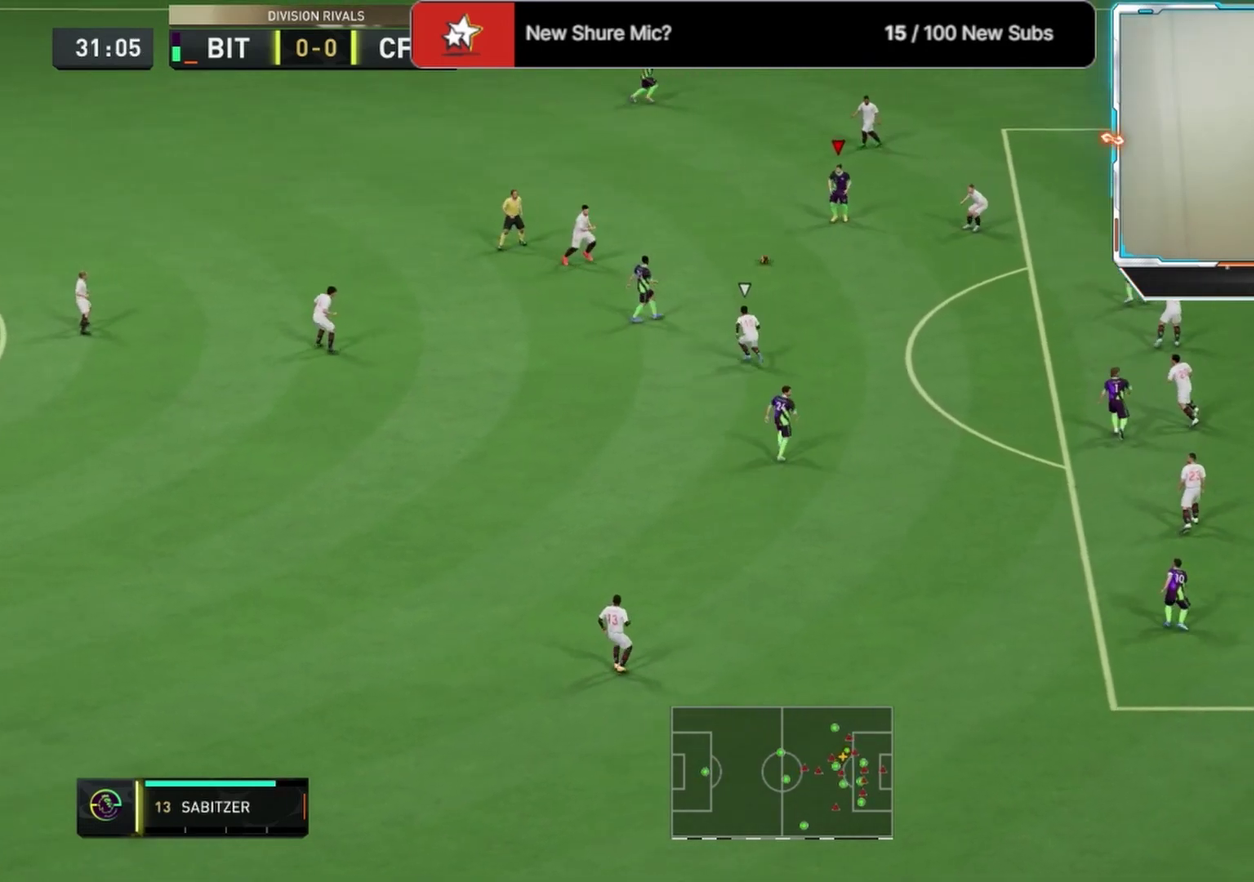
{"dt_ms": 667, "buttons": [], "left_stick": "down-right", "right_stick": "center", "events": [[250, "CROSS", "down"], [334, "L3", "down"], [334, "left_stick", "down-right"], [375, "CROSS", "up"], [584, "L3", "up"]]}